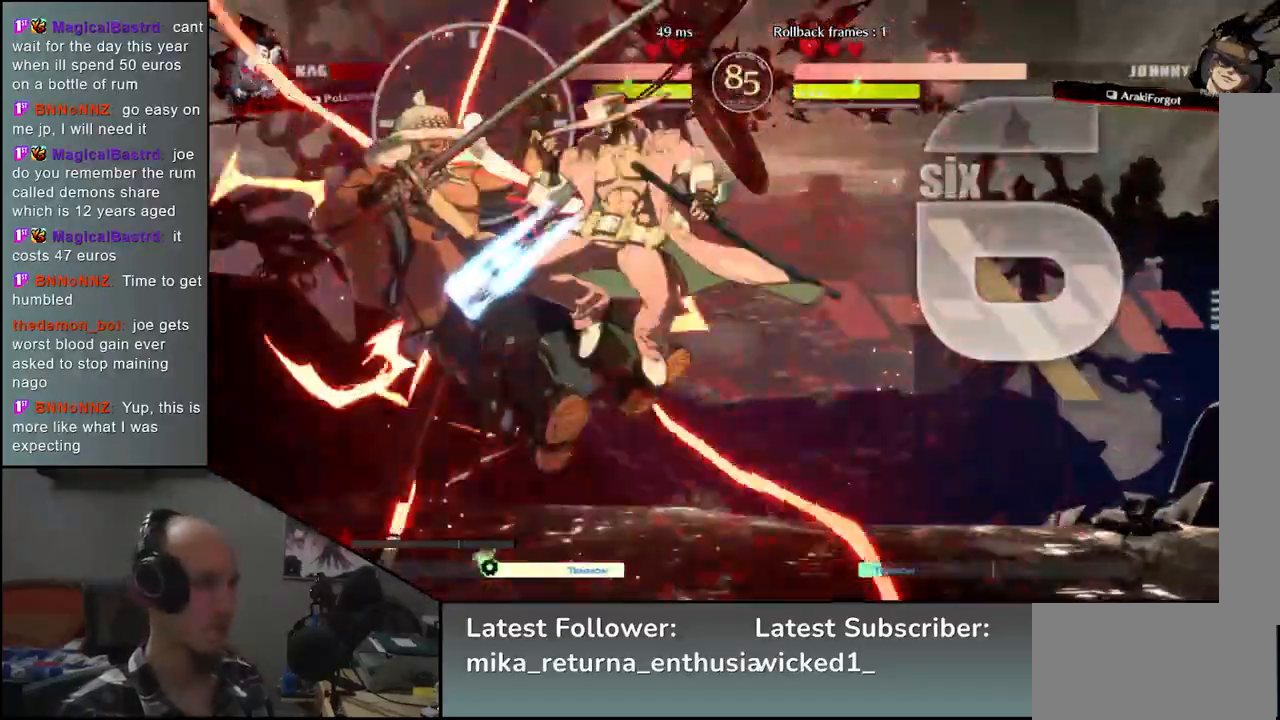
Gameplay with a controller (arcade stick); each line is a JSON object with the inputs held at the frame after it. "events" lists button and stick changes between this image and that frame as [ms after this image, input, new state], when the widget could be followed in between. Not read: L3 R3.
{"buttons": [], "left_stick": "left", "events": []}
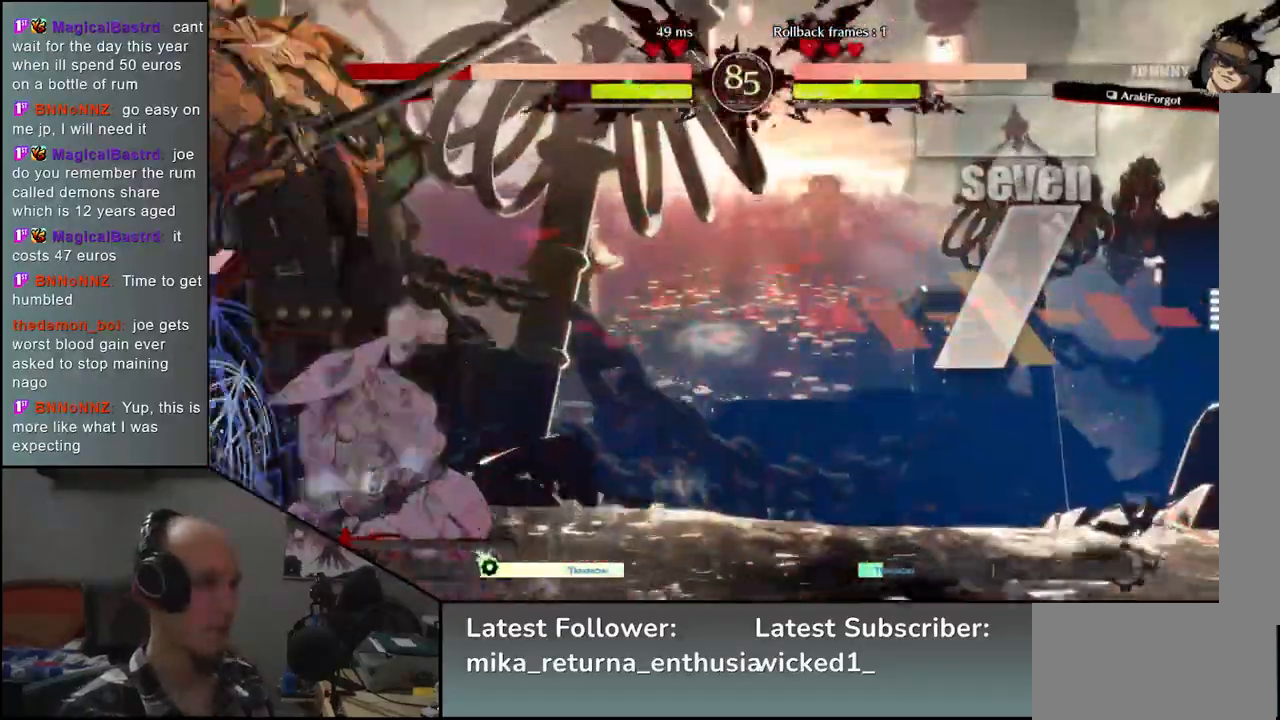
{"buttons": [], "left_stick": "left", "events": []}
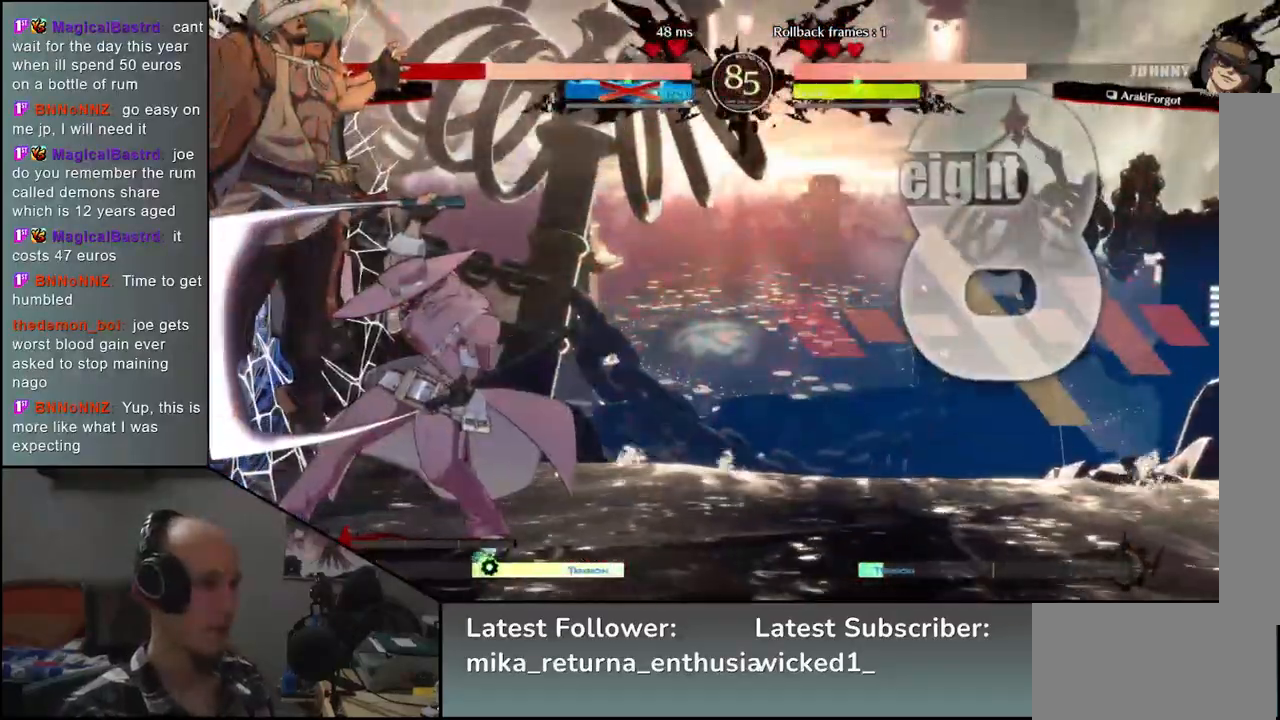
{"buttons": [], "left_stick": "left", "events": []}
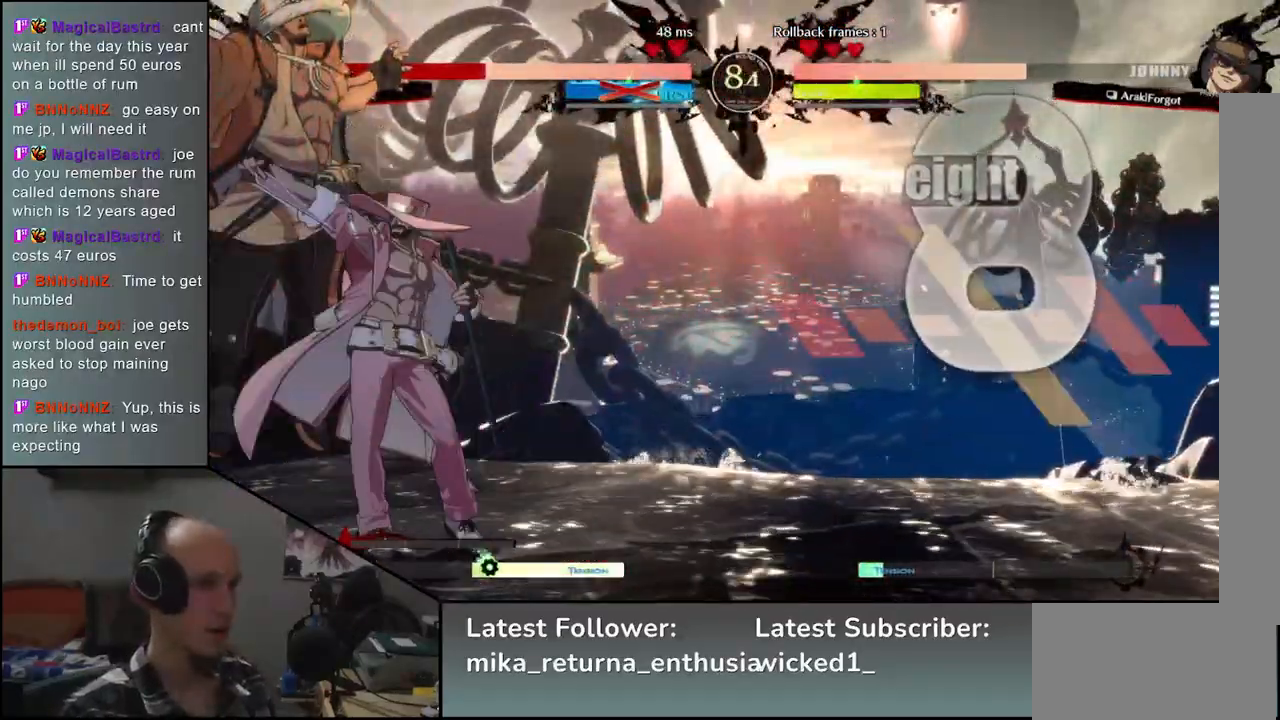
{"buttons": [], "left_stick": "left", "events": []}
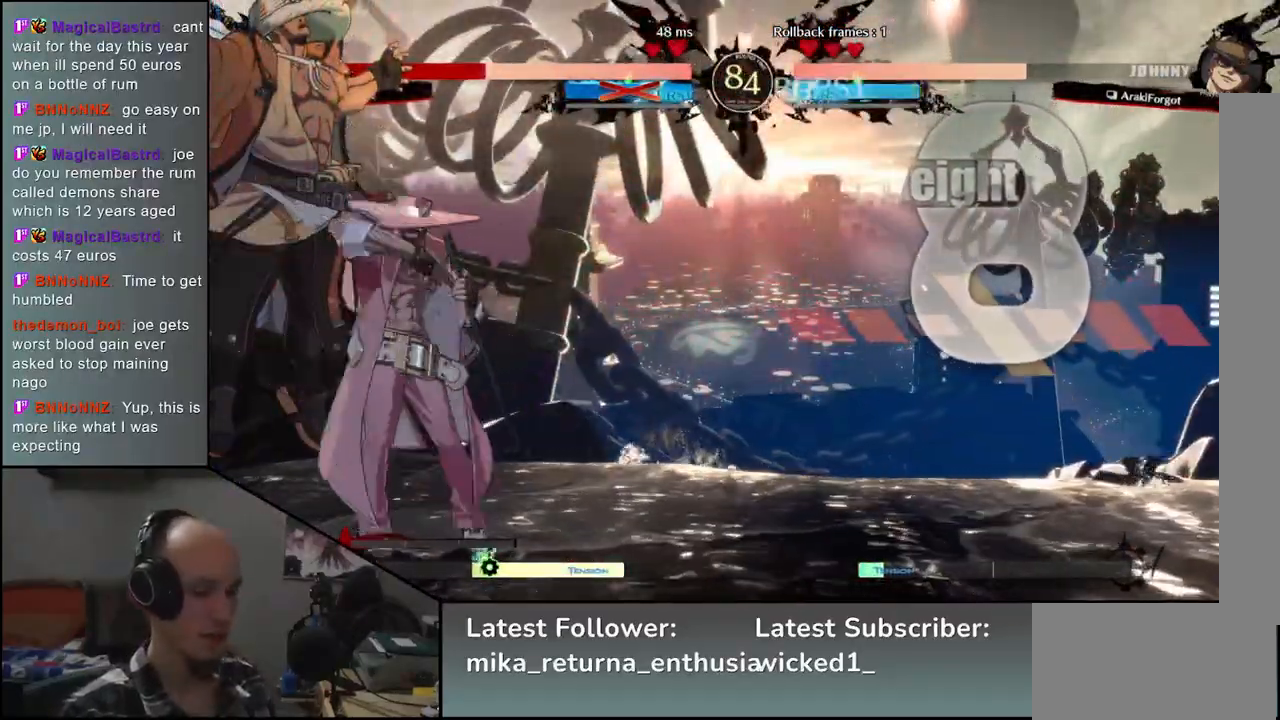
{"buttons": [], "left_stick": "left", "events": []}
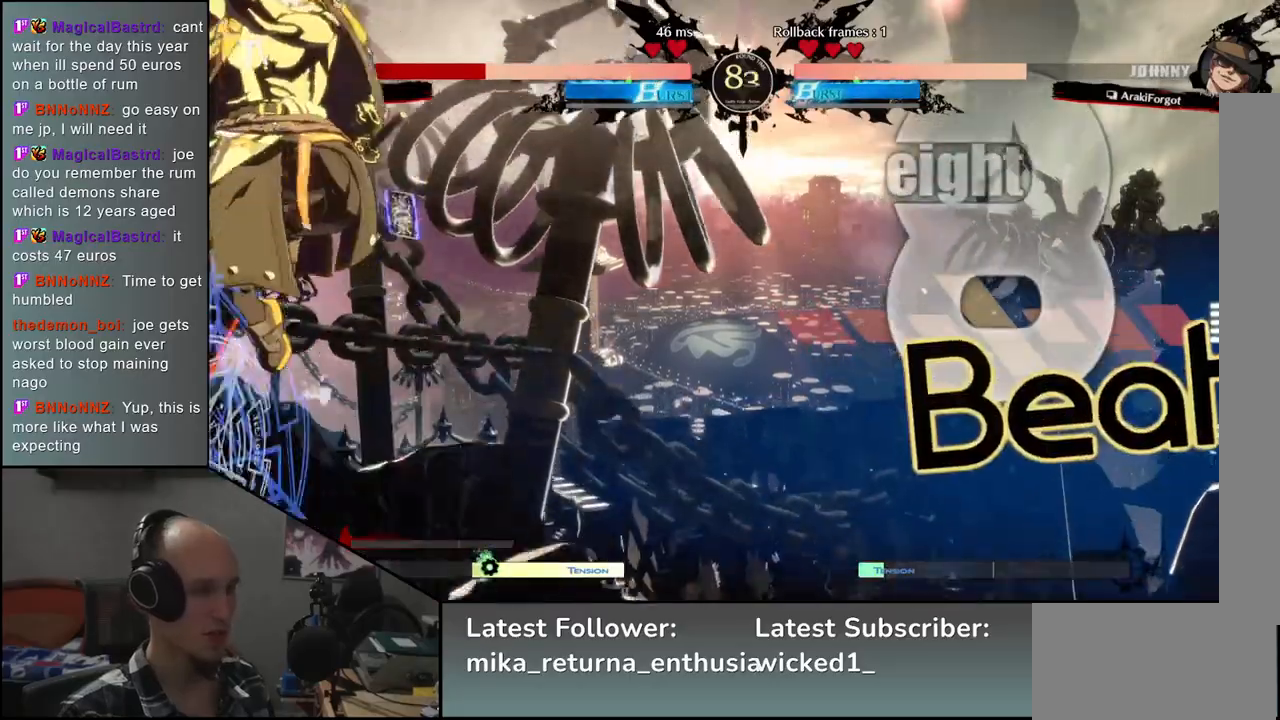
{"buttons": [], "left_stick": "left", "events": []}
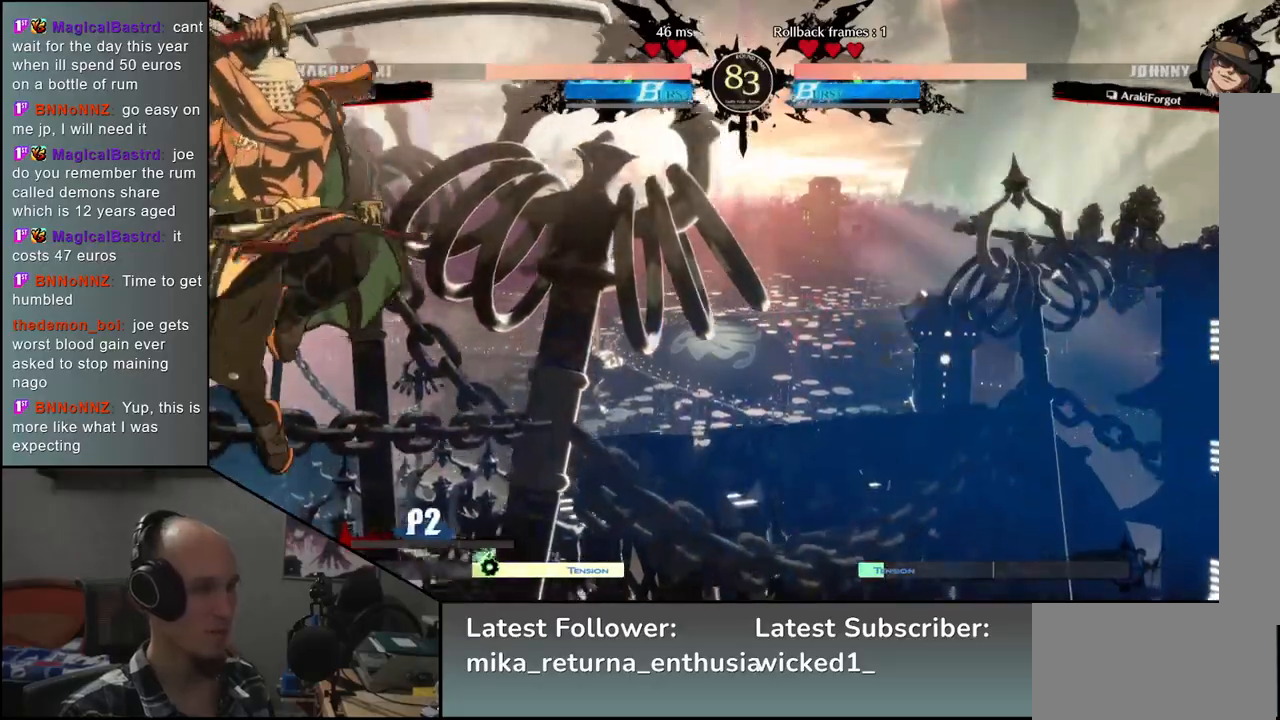
{"buttons": [], "left_stick": "center", "events": [[50, "SQUARE", "down"], [133, "left_stick", "center"], [150, "SQUARE", "up"]]}
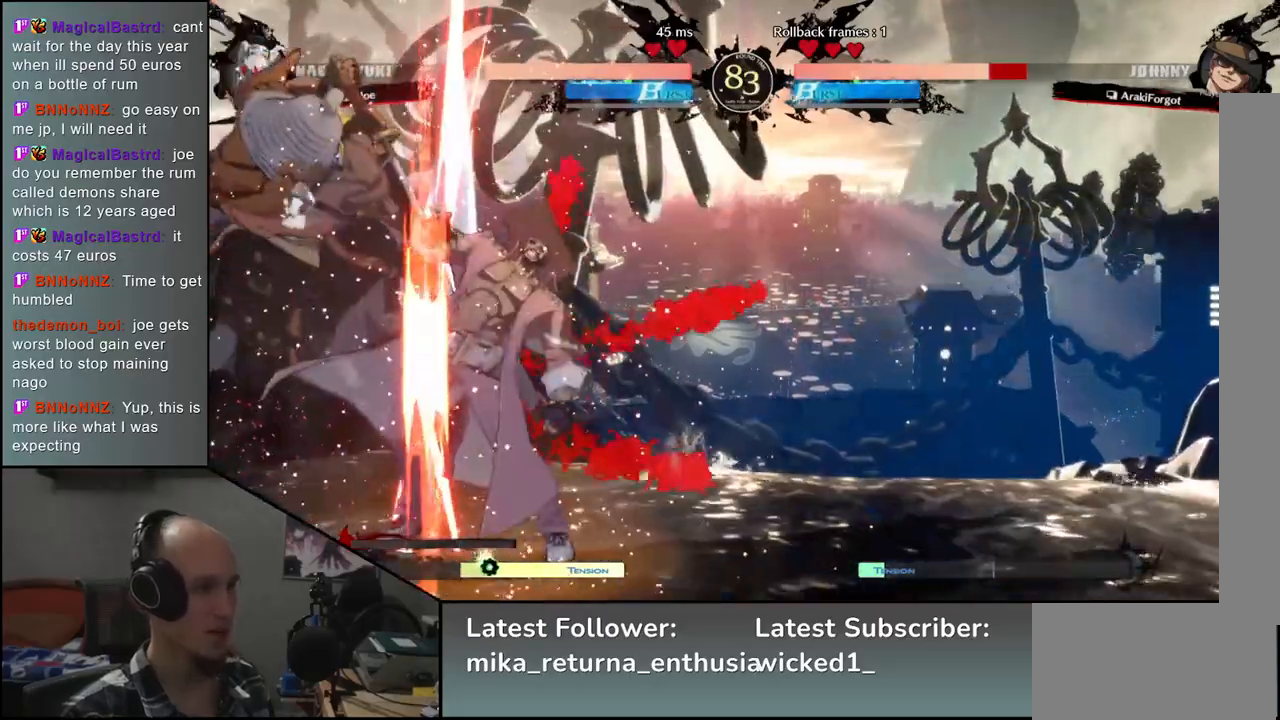
{"buttons": ["TRIANGLE"], "left_stick": "center", "events": [[117, "TRIANGLE", "down"], [200, "TRIANGLE", "up"], [300, "TRIANGLE", "down"], [367, "TRIANGLE", "up"], [467, "TRIANGLE", "down"]]}
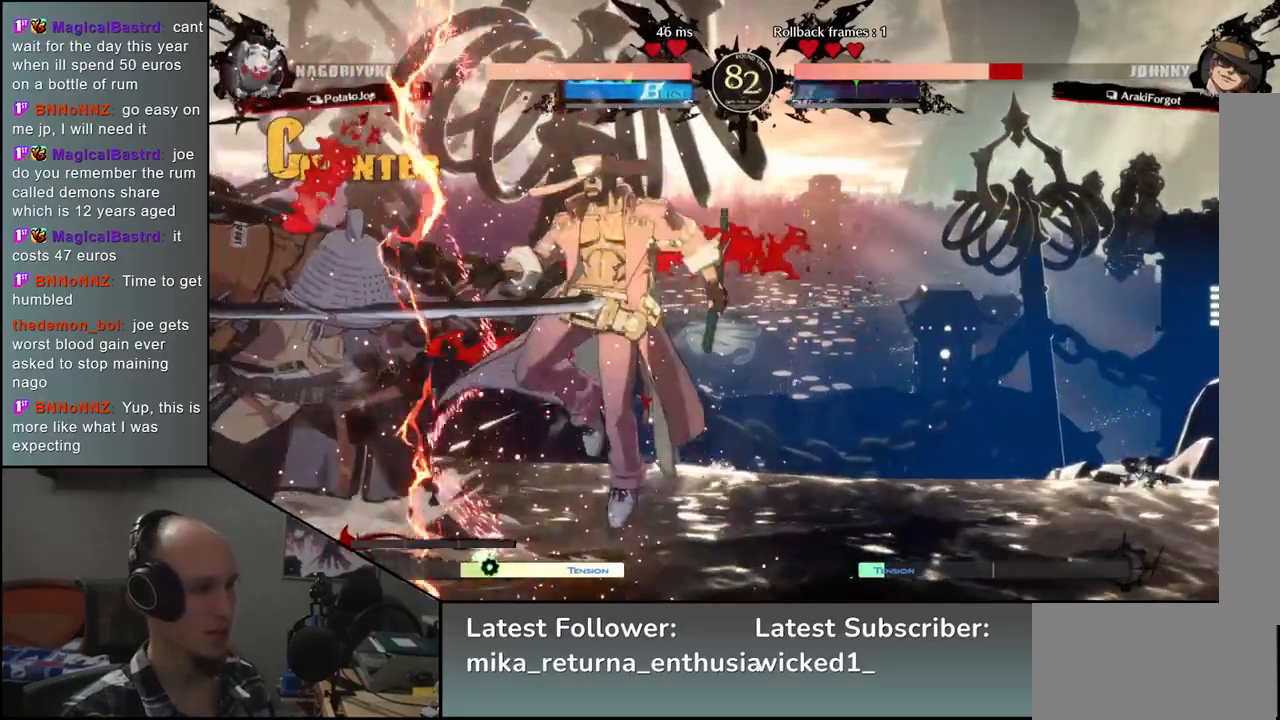
{"buttons": [], "left_stick": "center", "events": [[50, "TRIANGLE", "up"], [150, "TRIANGLE", "down"], [233, "TRIANGLE", "up"], [333, "TRIANGLE", "down"], [417, "TRIANGLE", "up"]]}
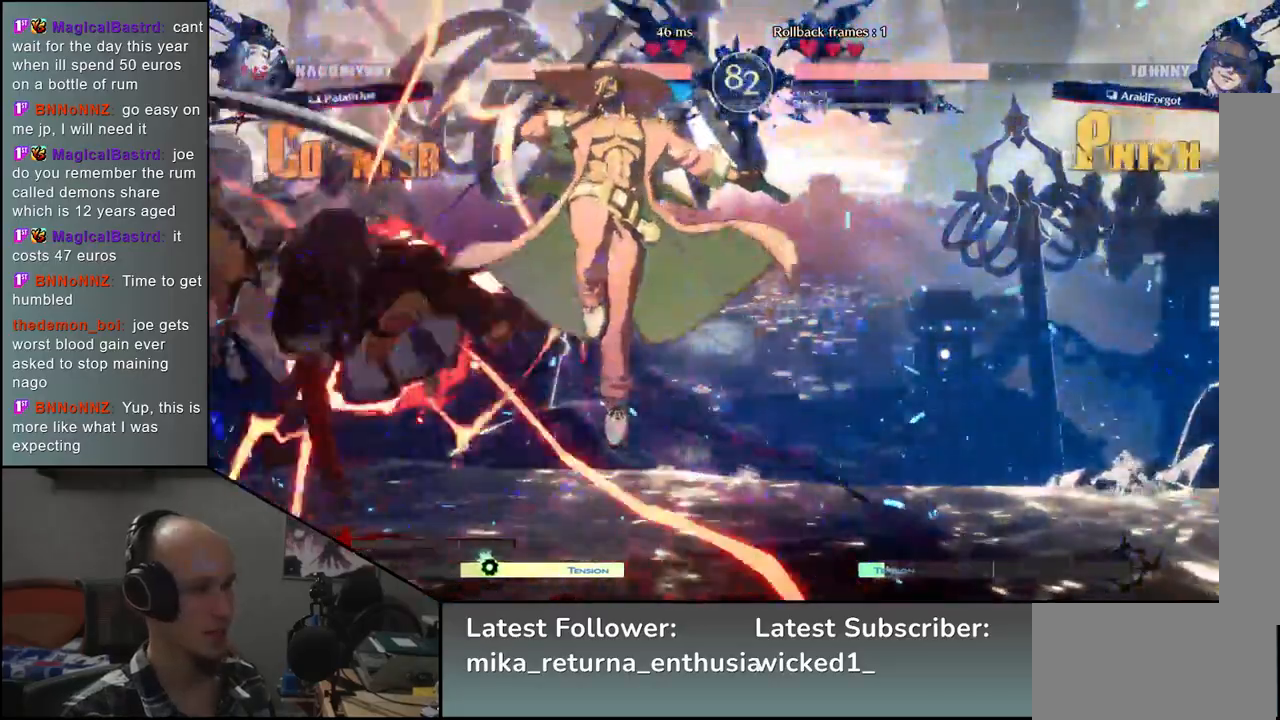
{"buttons": [], "left_stick": "left", "events": [[33, "left_stick", "left"]]}
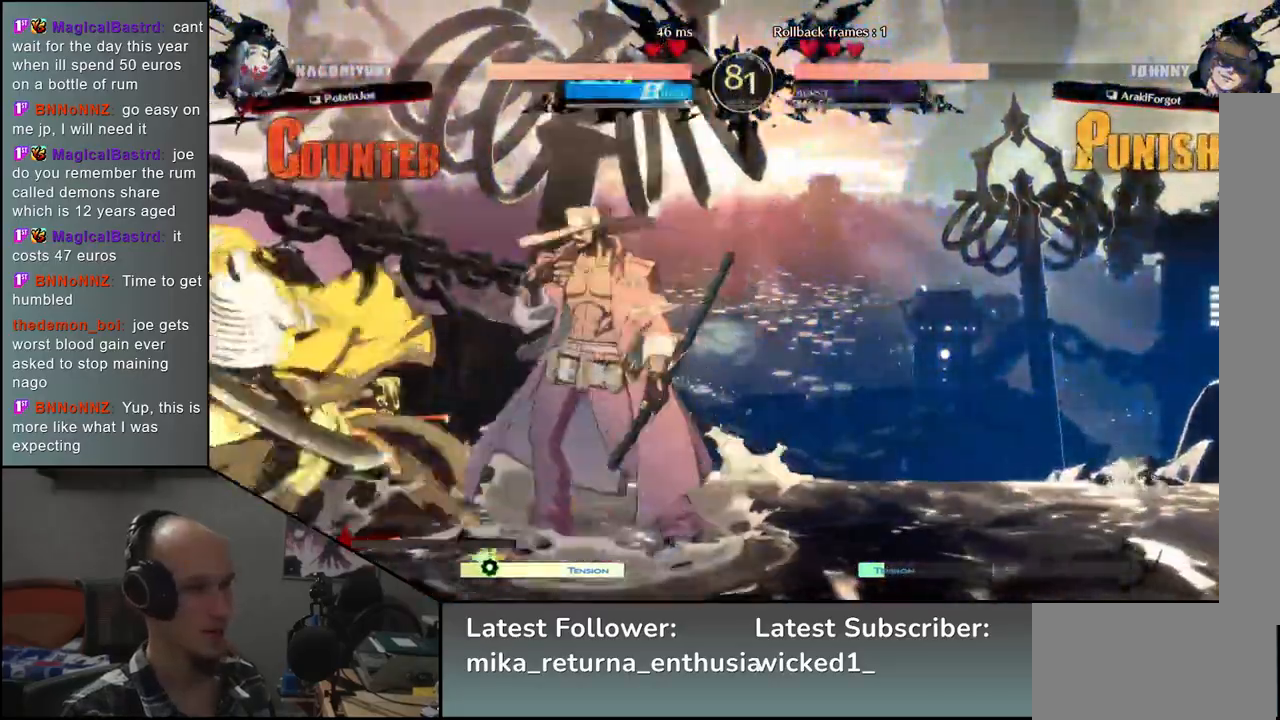
{"buttons": [], "left_stick": "right", "events": [[300, "left_stick", "down"], [400, "L1", "down"], [400, "left_stick", "left"], [500, "L1", "up"], [500, "left_stick", "right"]]}
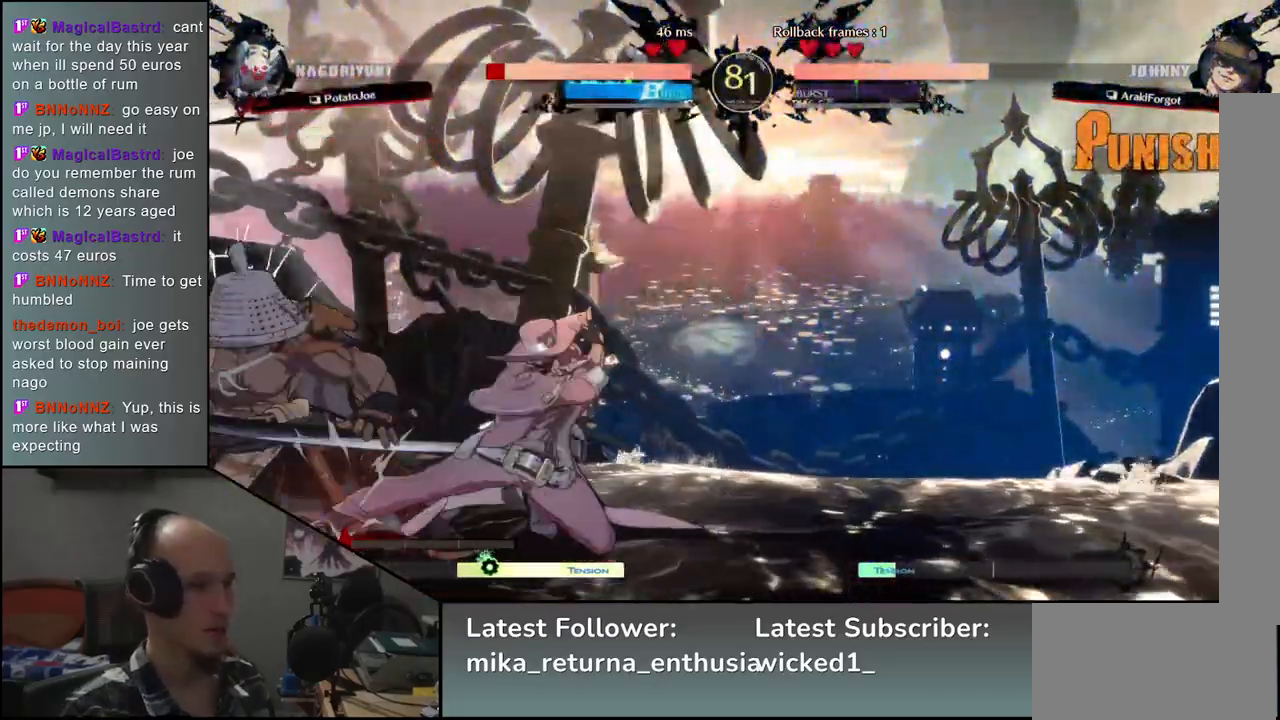
{"buttons": [], "left_stick": "left", "events": [[17, "left_stick", "center"], [283, "left_stick", "left"]]}
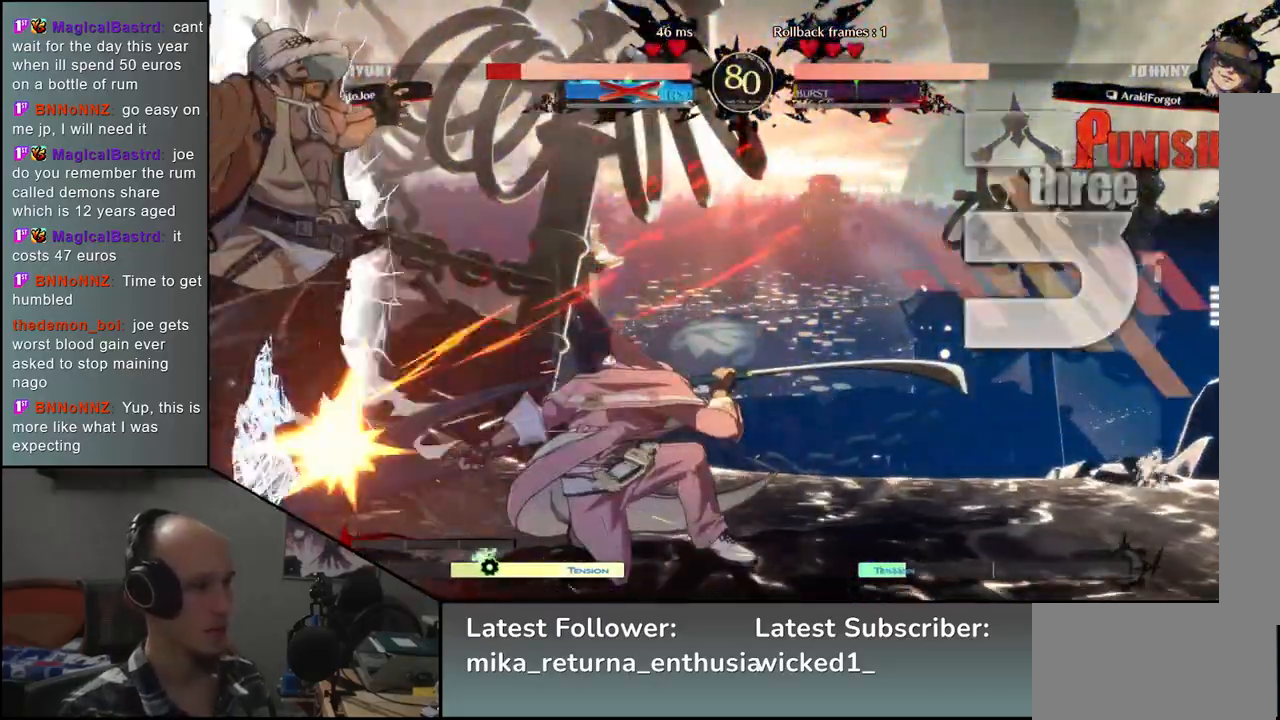
{"buttons": [], "left_stick": "left", "events": []}
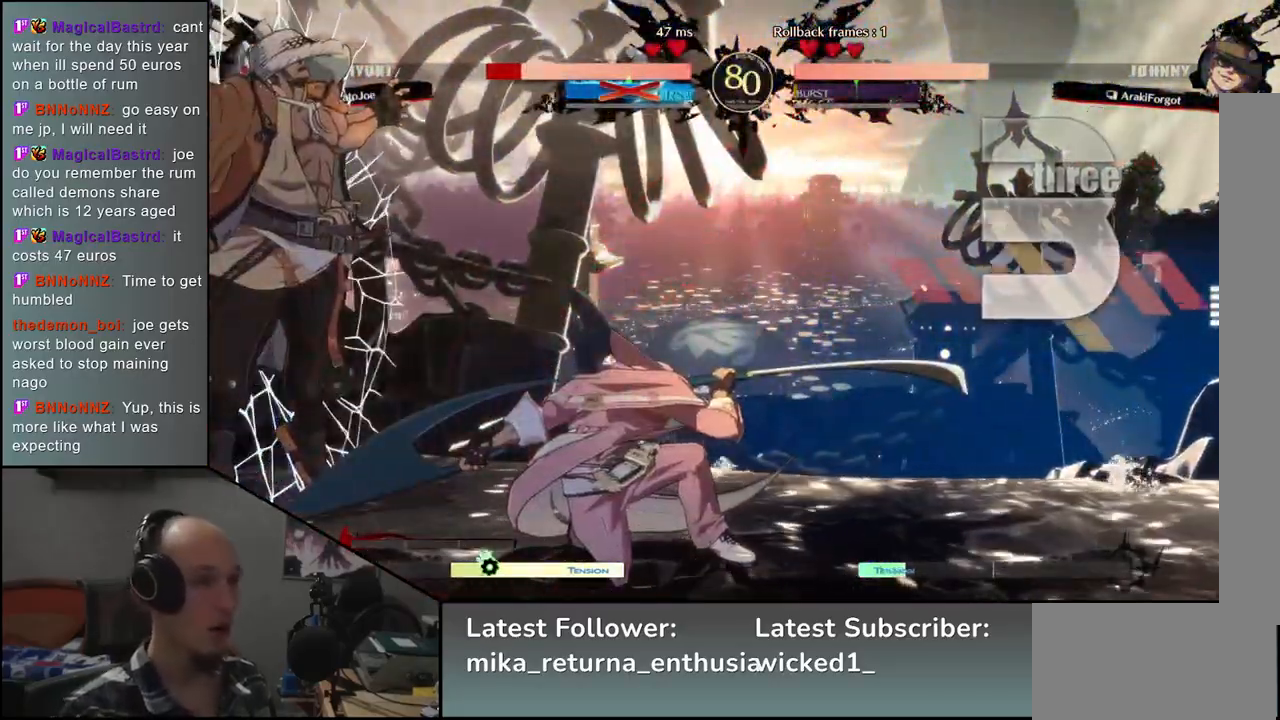
{"buttons": [], "left_stick": "left", "events": []}
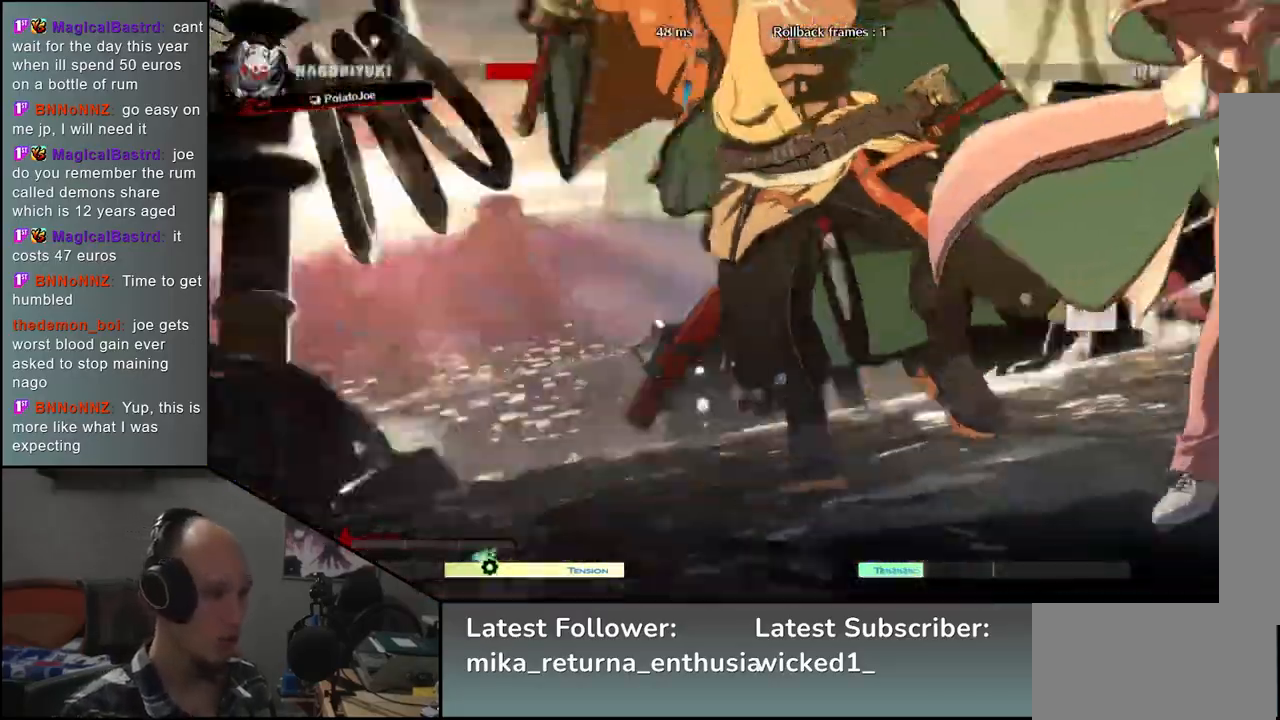
{"buttons": [], "left_stick": "left", "events": []}
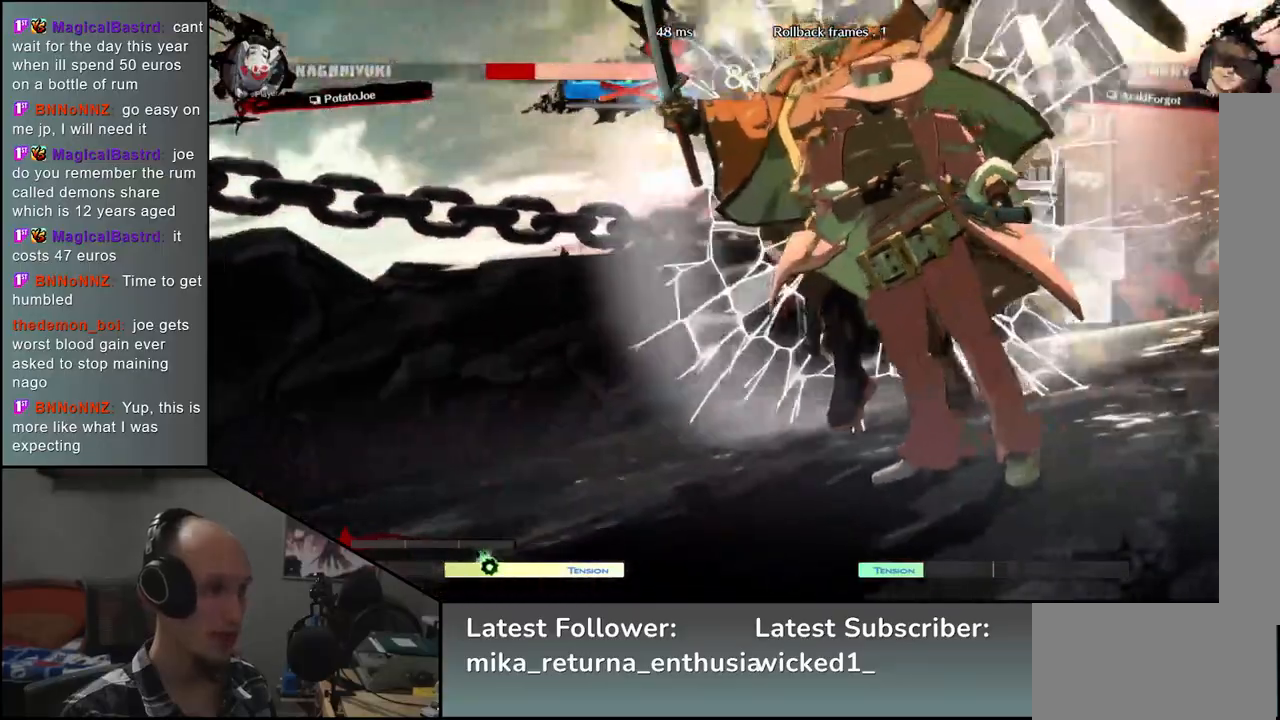
{"buttons": [], "left_stick": "left", "events": []}
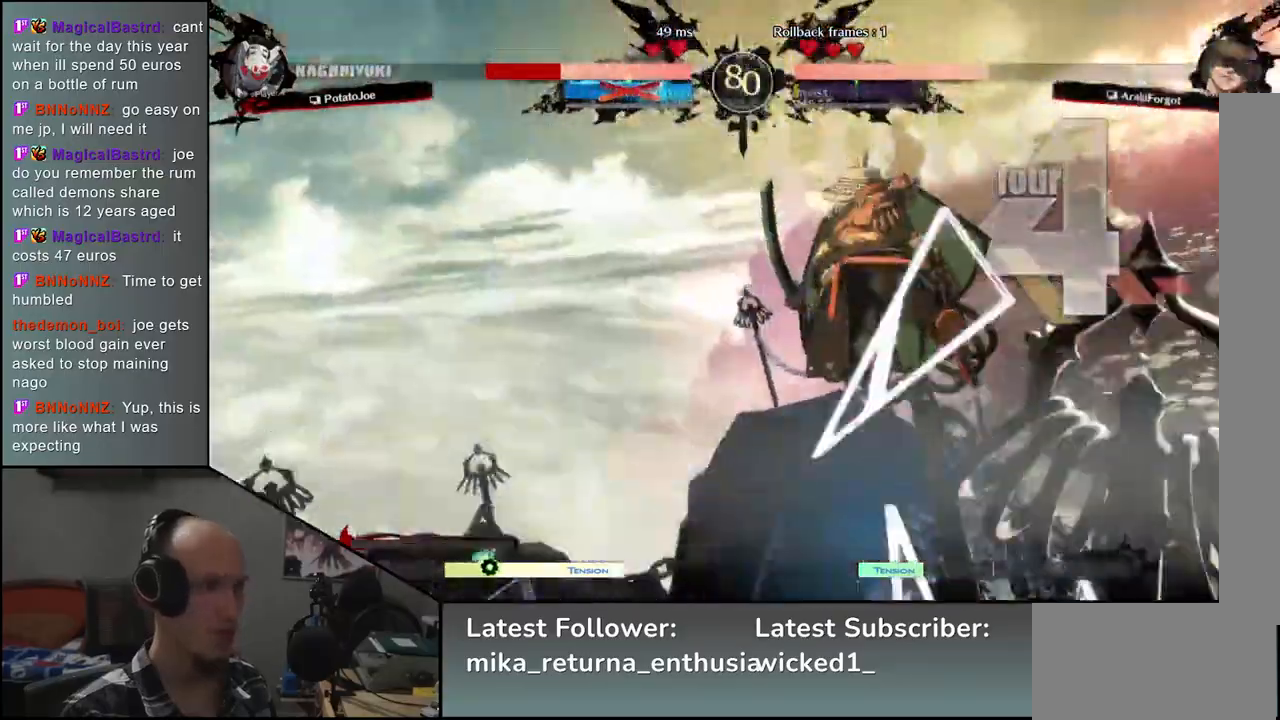
{"buttons": [], "left_stick": "left", "events": []}
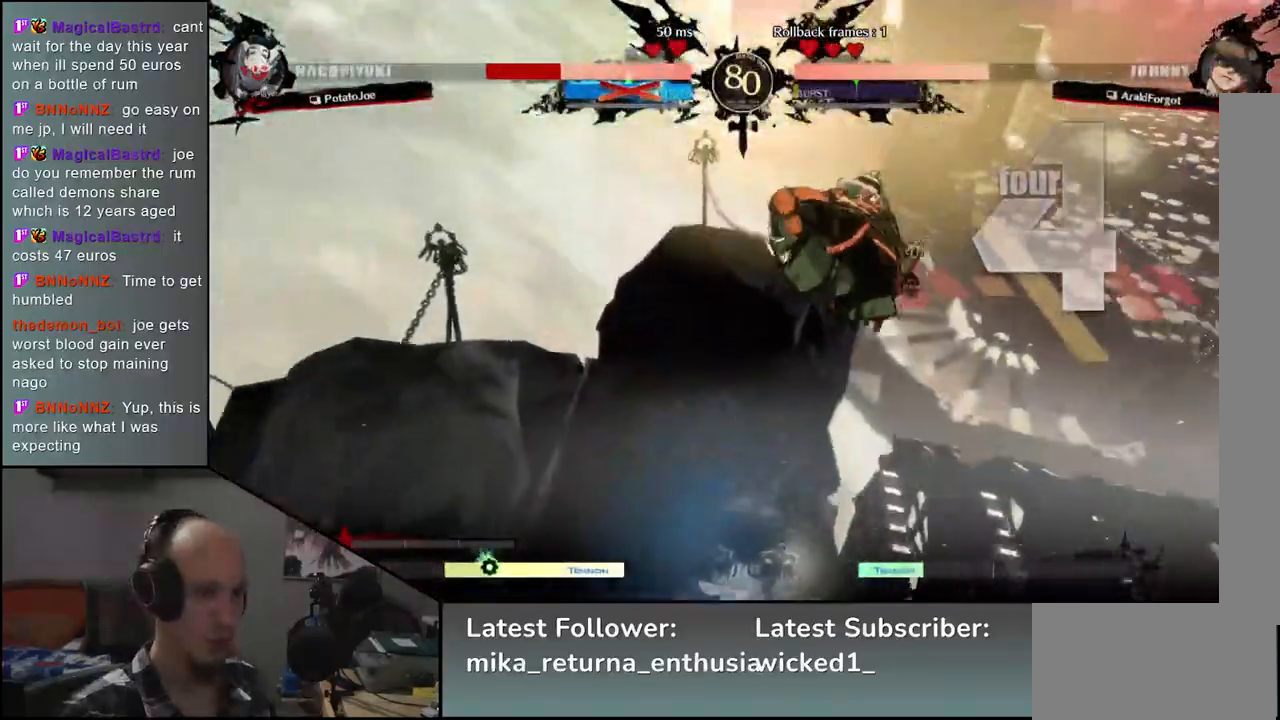
{"buttons": [], "left_stick": "left", "events": []}
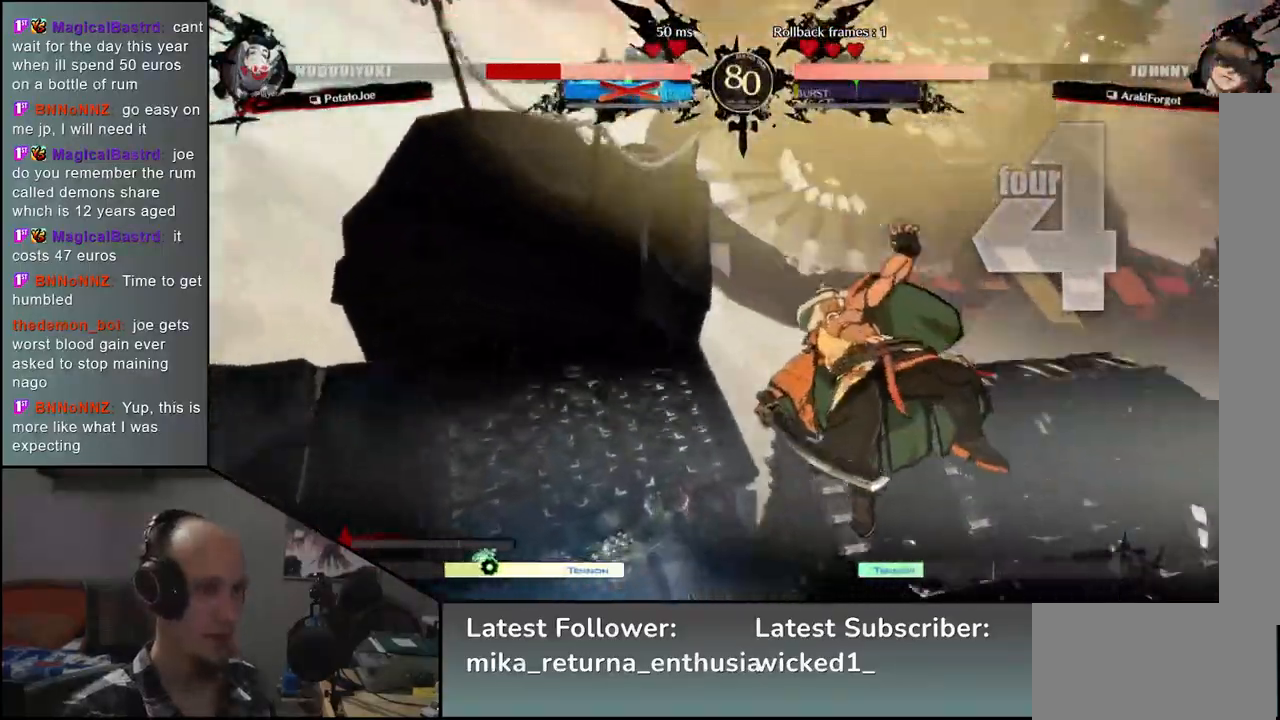
{"buttons": [], "left_stick": "left", "events": []}
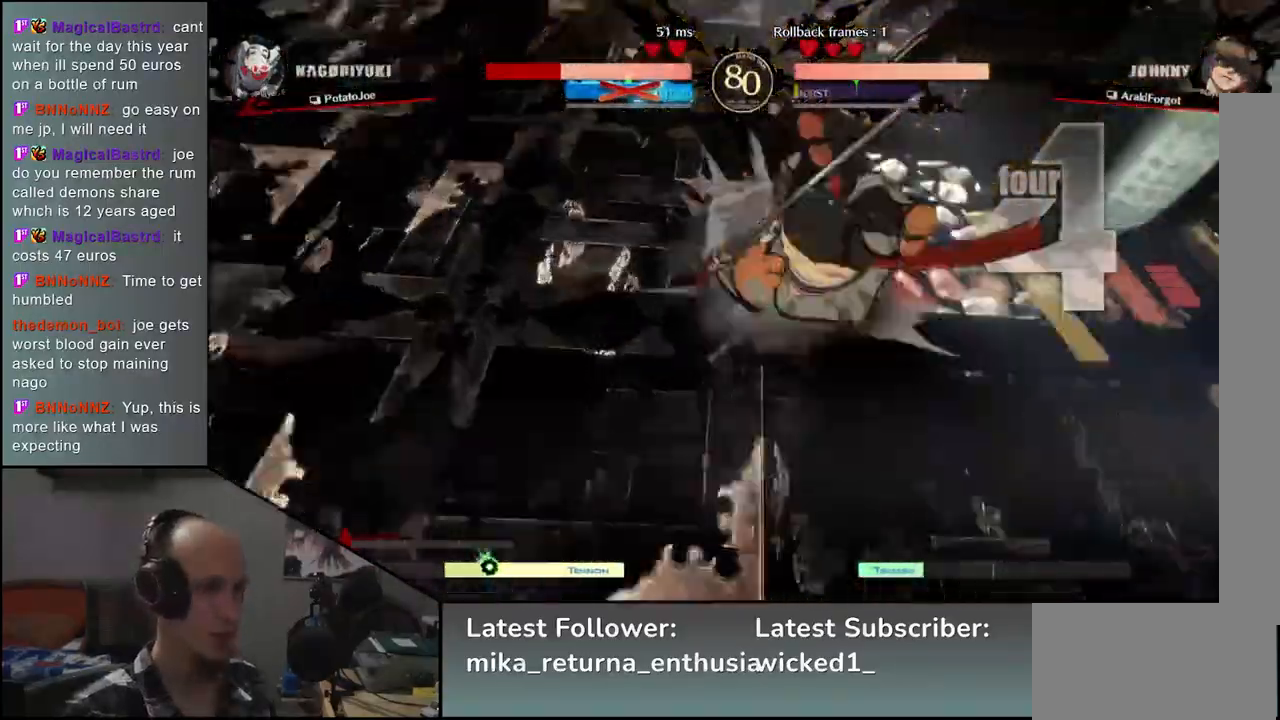
{"buttons": [], "left_stick": "left", "events": []}
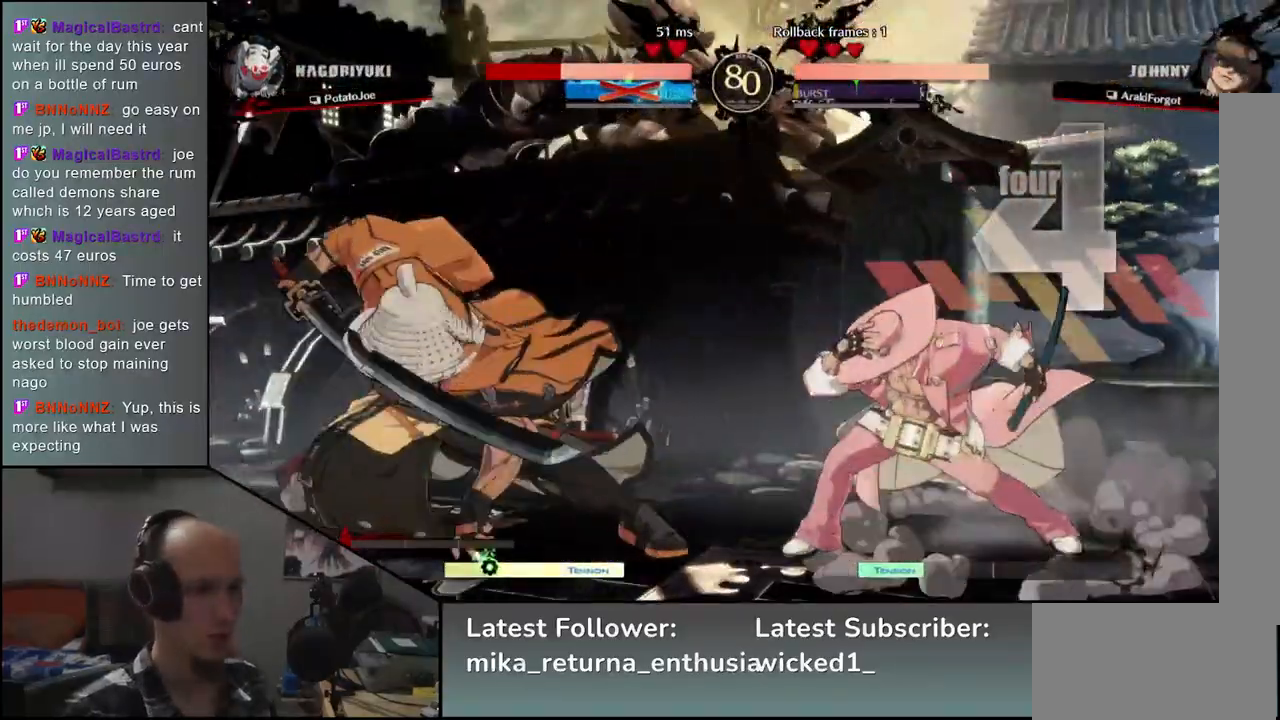
{"buttons": ["L1"], "left_stick": "center", "events": [[250, "left_stick", "down"], [300, "left_stick", "right"], [333, "L1", "down"], [467, "left_stick", "center"]]}
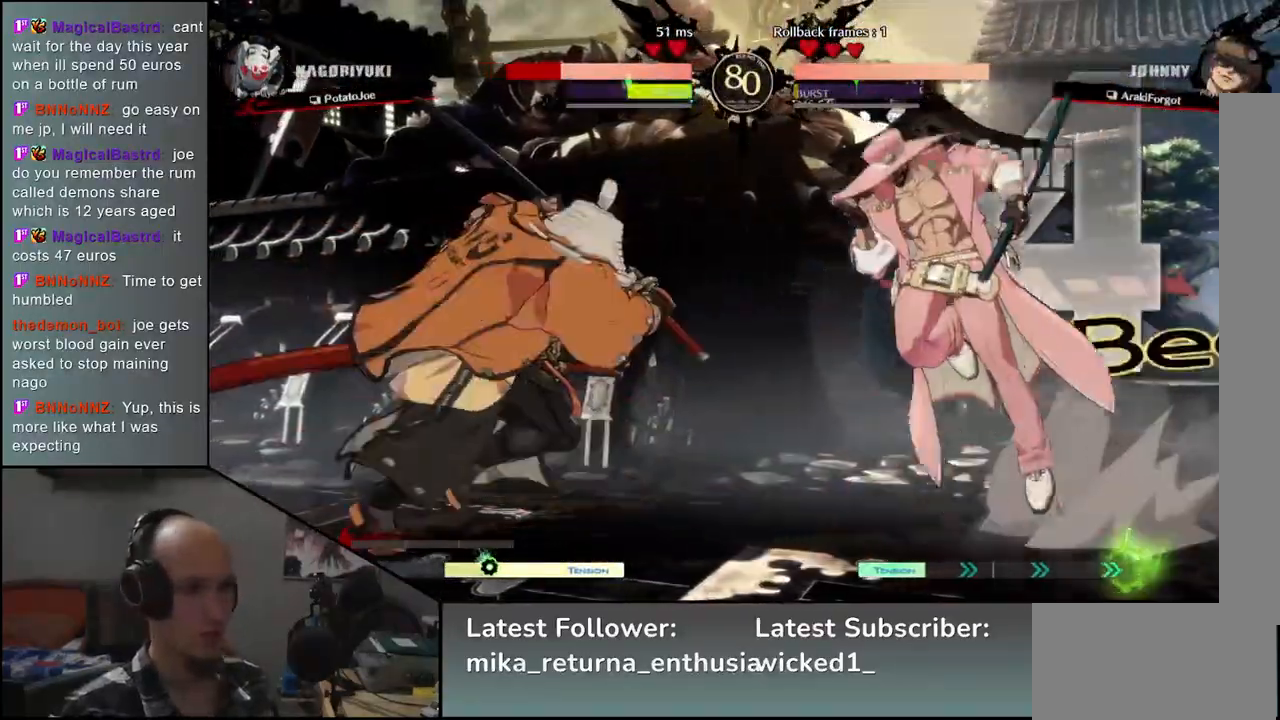
{"buttons": [], "left_stick": "right", "events": [[217, "L1", "up"], [367, "left_stick", "right"]]}
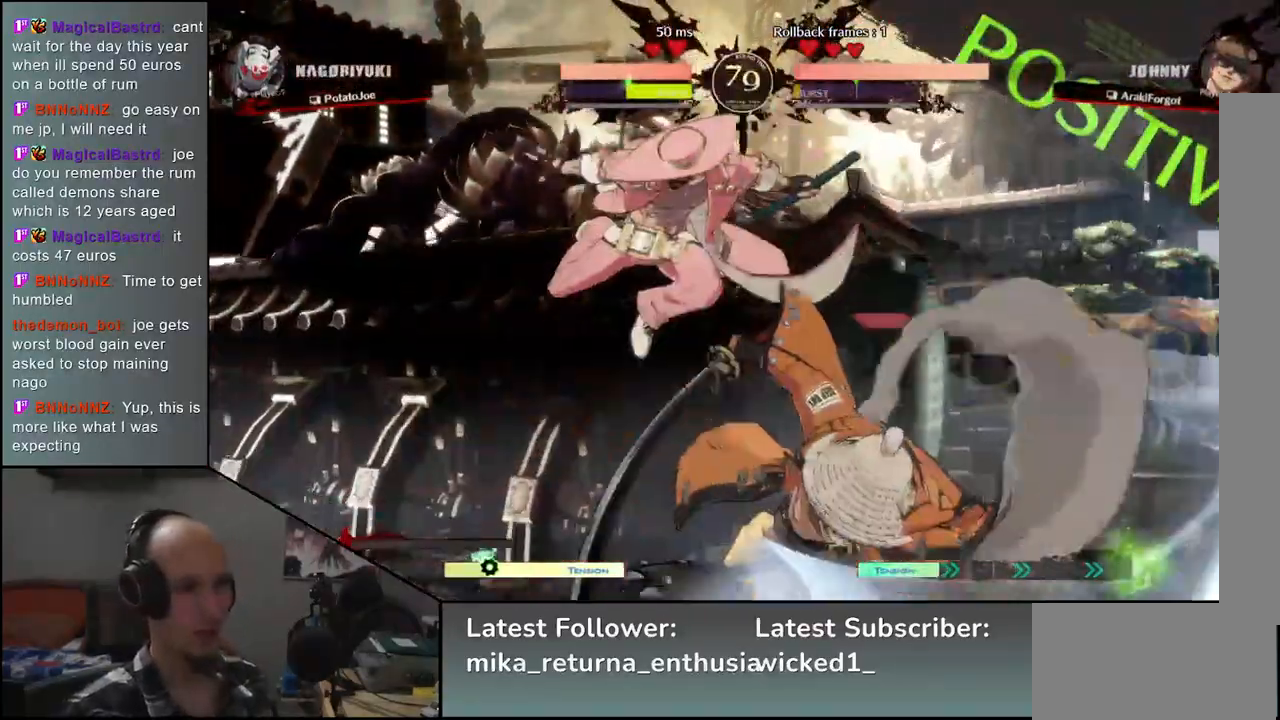
{"buttons": [], "left_stick": "down-right", "events": [[500, "left_stick", "down-right"]]}
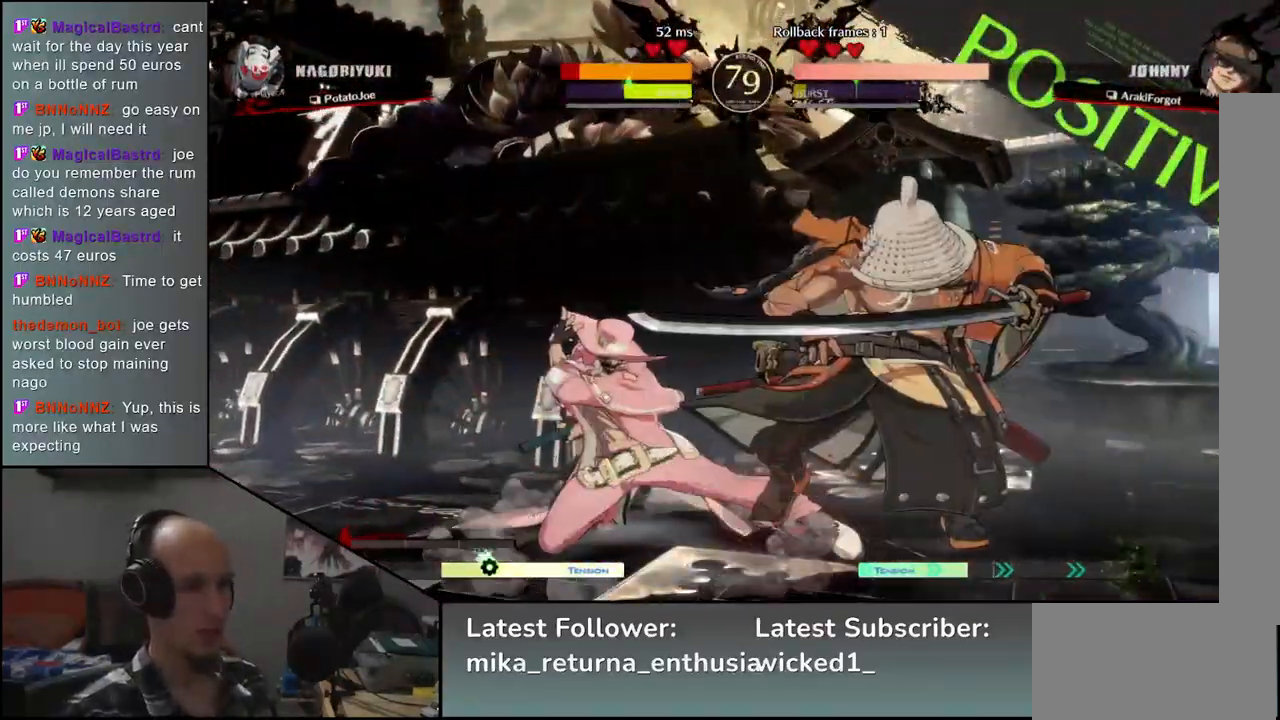
{"buttons": [], "left_stick": "down-right", "events": []}
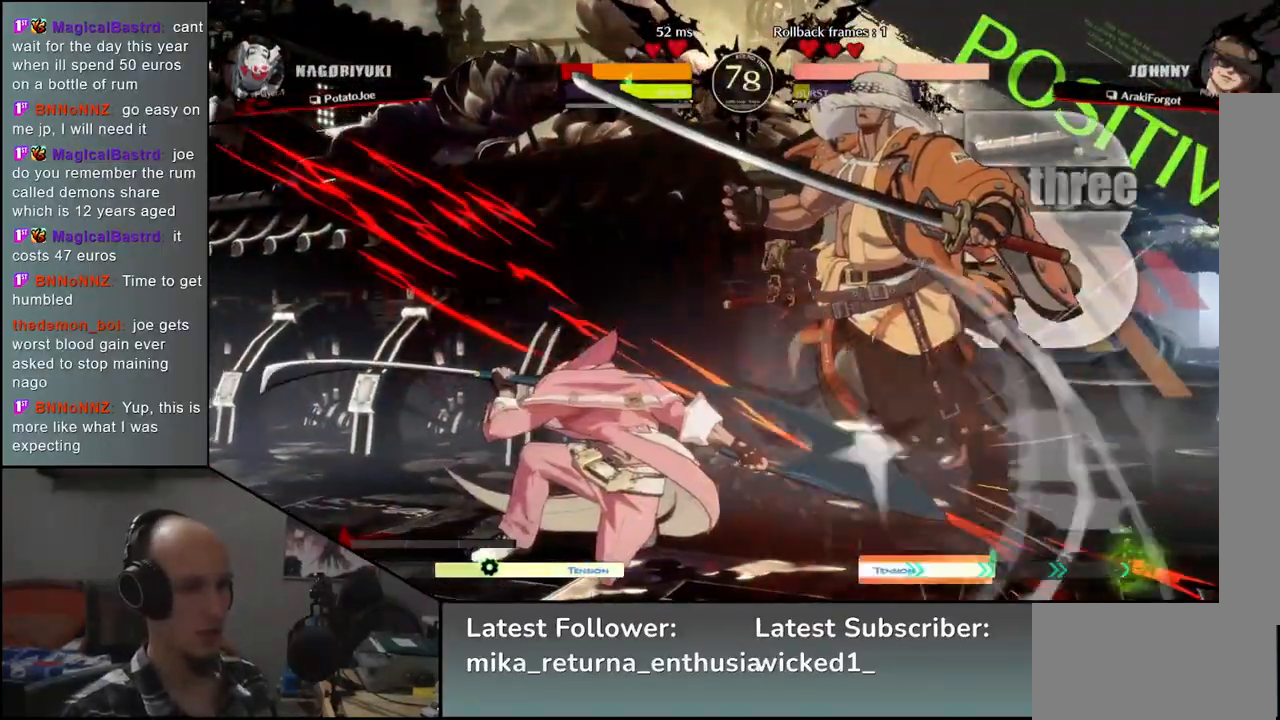
{"buttons": [], "left_stick": "down-right", "events": []}
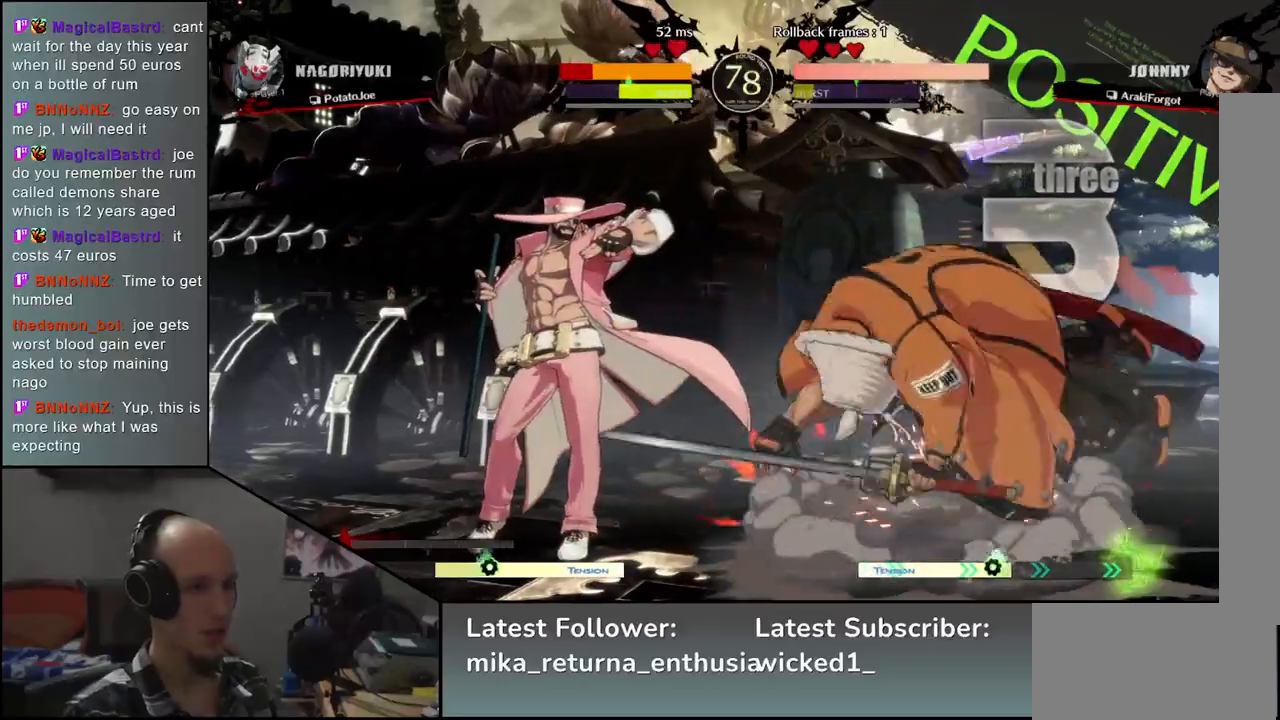
{"buttons": ["R2"], "left_stick": "right", "events": [[250, "left_stick", "right"], [433, "R2", "down"]]}
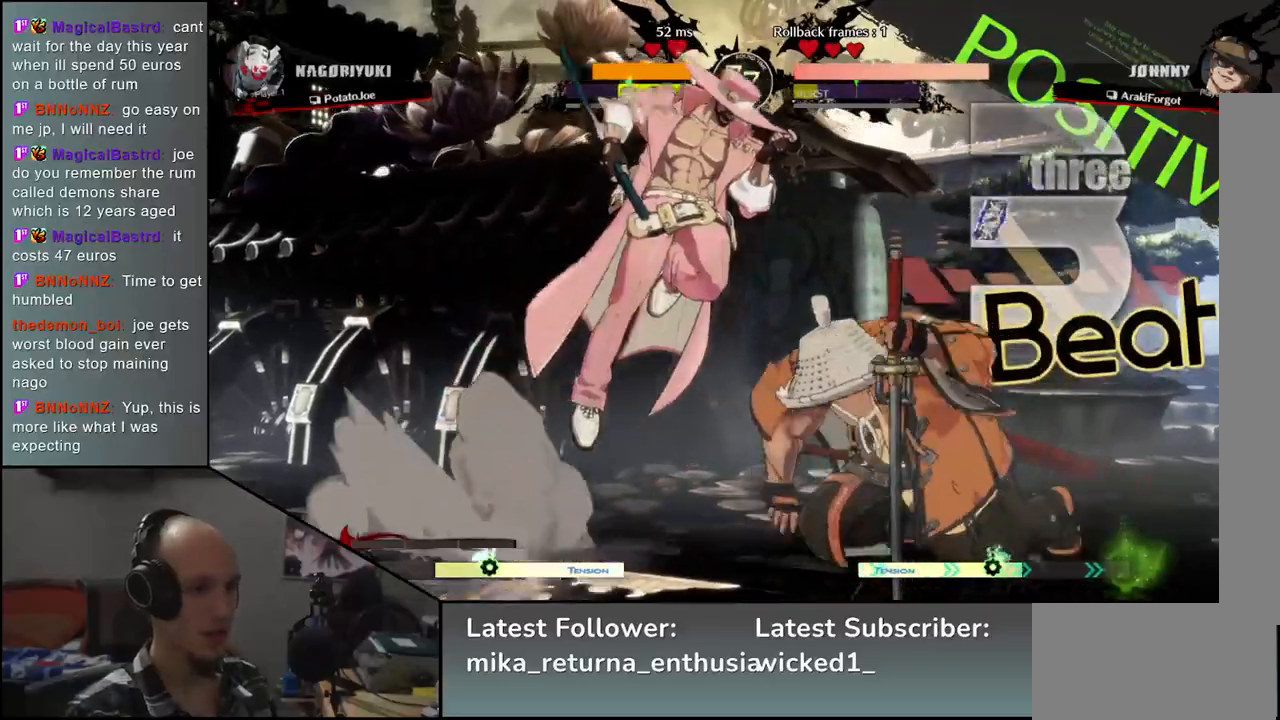
{"buttons": [], "left_stick": "right", "events": [[67, "R2", "up"]]}
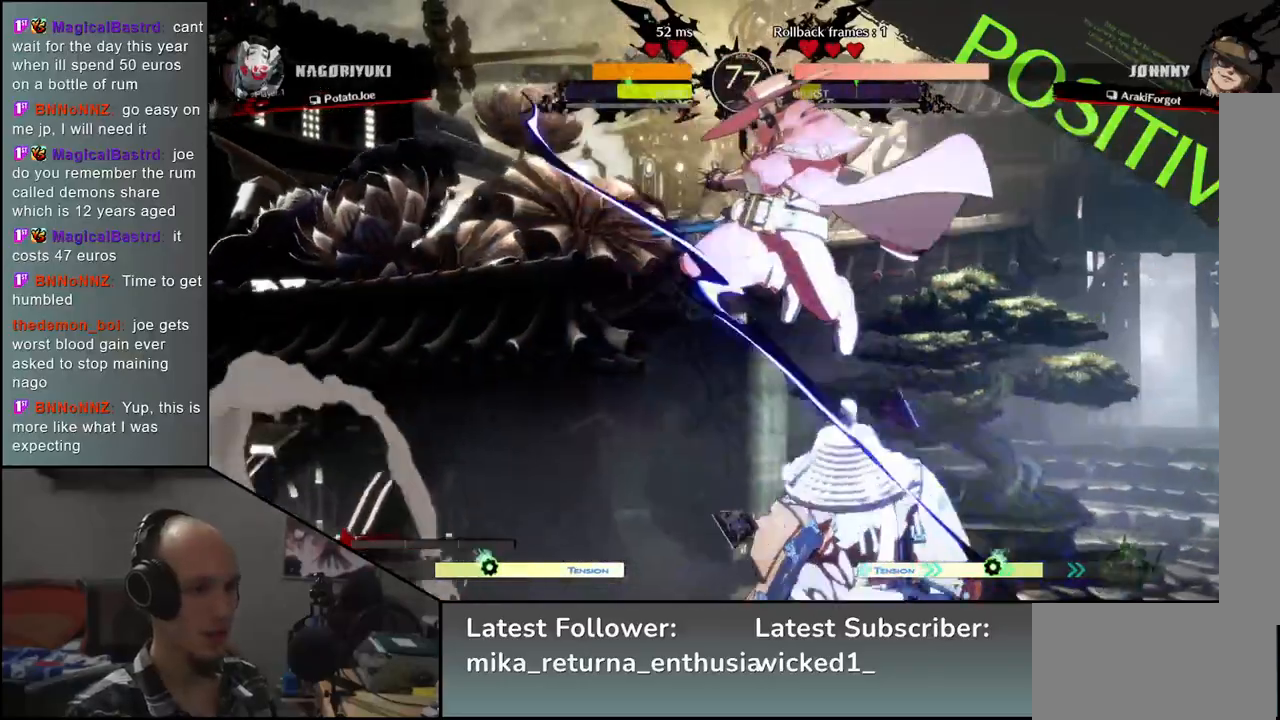
{"buttons": [], "left_stick": "left", "events": [[150, "left_stick", "left"]]}
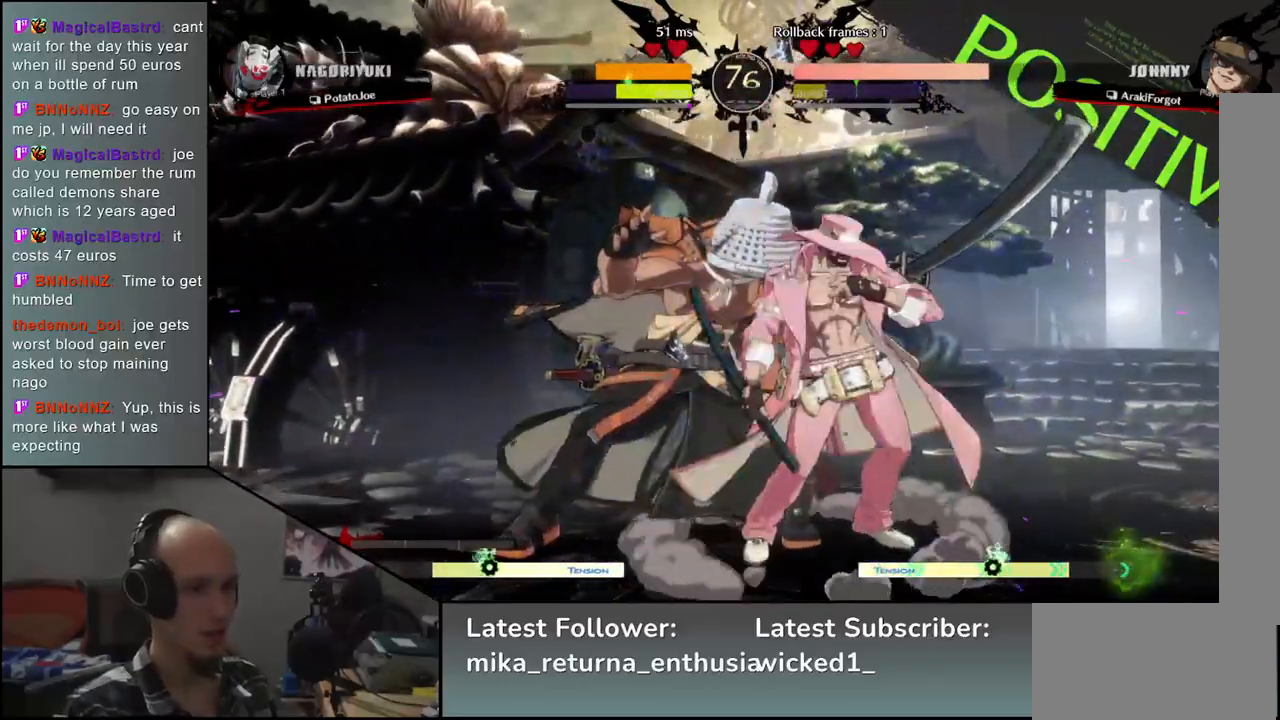
{"buttons": [], "left_stick": "down-left", "events": [[83, "left_stick", "down-left"]]}